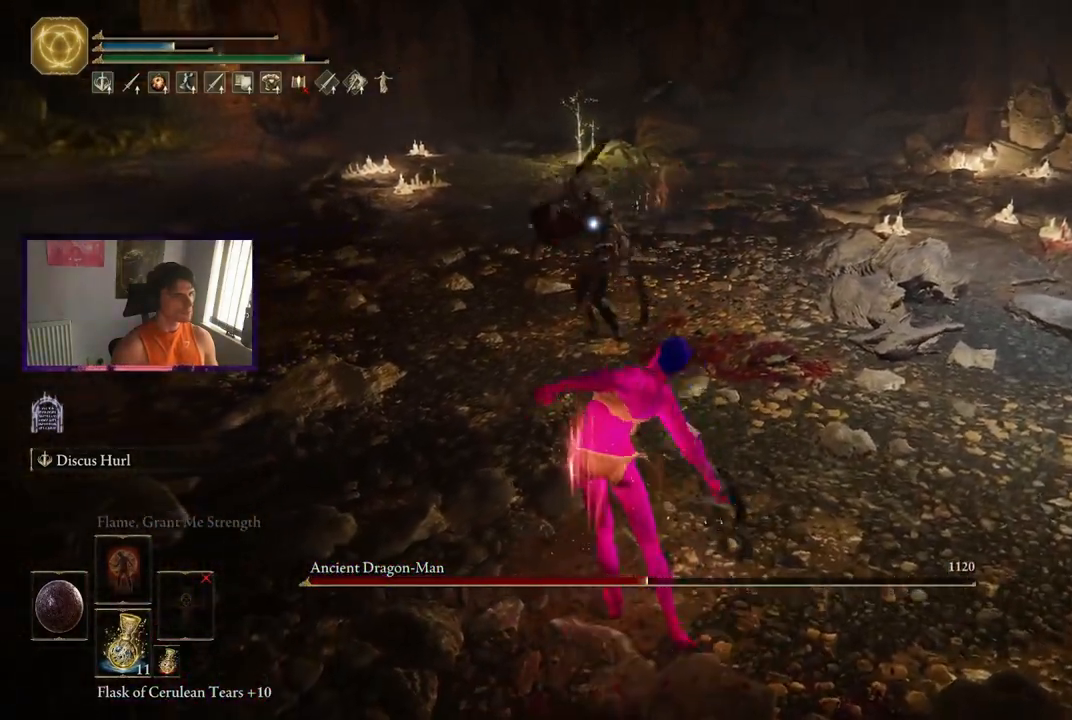
Gameplay with a controller (Xbox layout); each line is a JSON object with the inputs held at the frame after it. "events" lists button and stick changes between this image and that frame as [ms after this image, input, new state], when the widget could be followed in between.
{"buttons": [], "left_stick": "down-right", "right_stick": "center", "events": [[350, "left_stick", "down-right"]]}
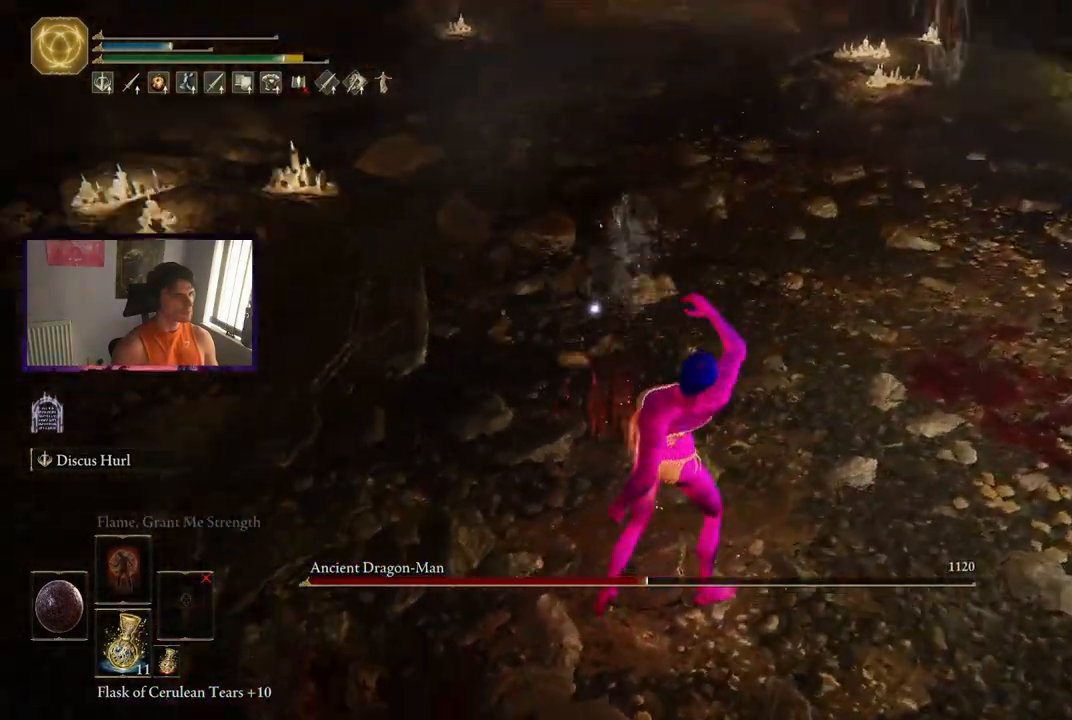
{"buttons": [], "left_stick": "down-right", "right_stick": "center", "events": []}
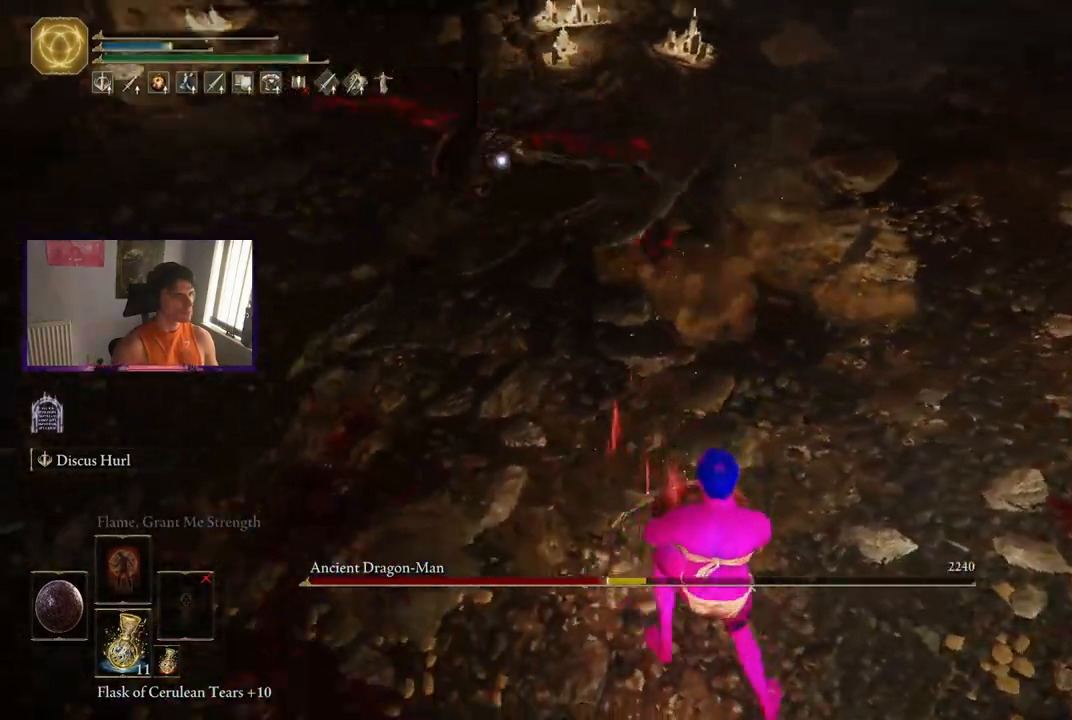
{"buttons": [], "left_stick": "down-right", "right_stick": "center", "events": []}
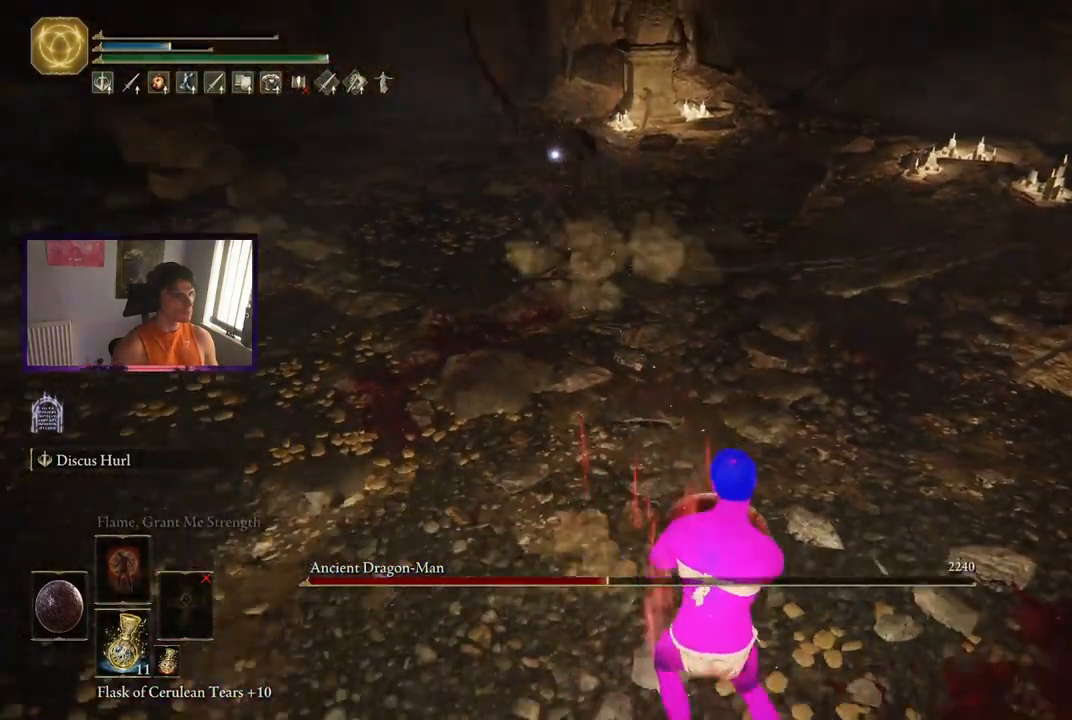
{"buttons": [], "left_stick": "down-right", "right_stick": "center", "events": []}
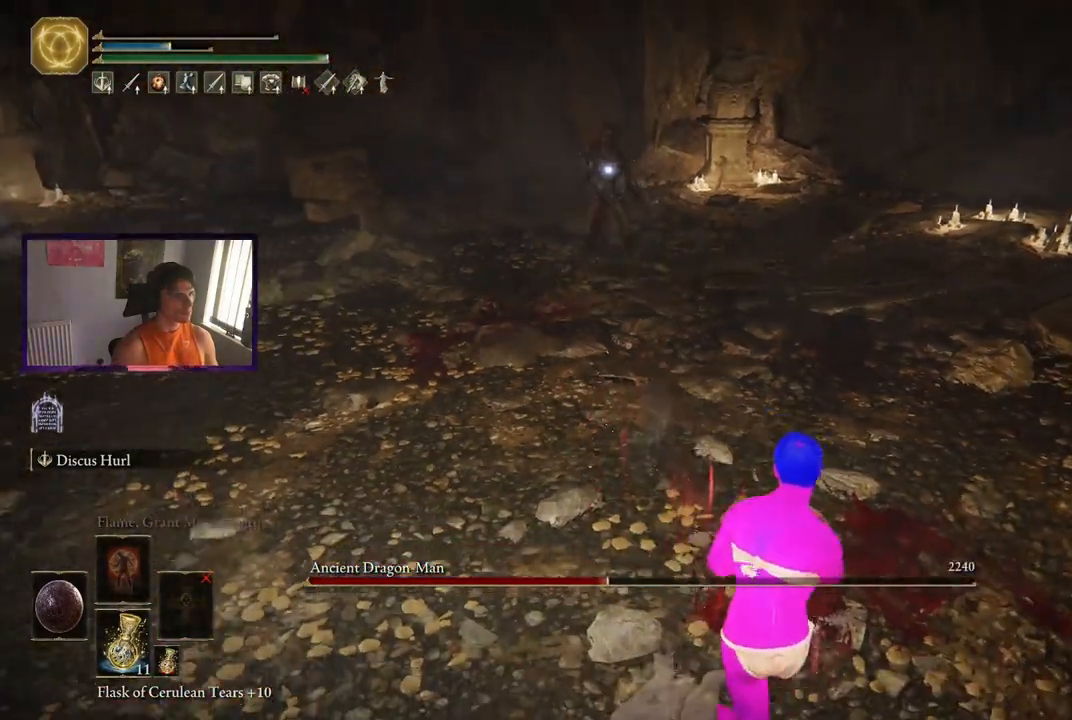
{"buttons": [], "left_stick": "down-right", "right_stick": "center", "events": [[100, "L2", "down"], [267, "L2", "up"]]}
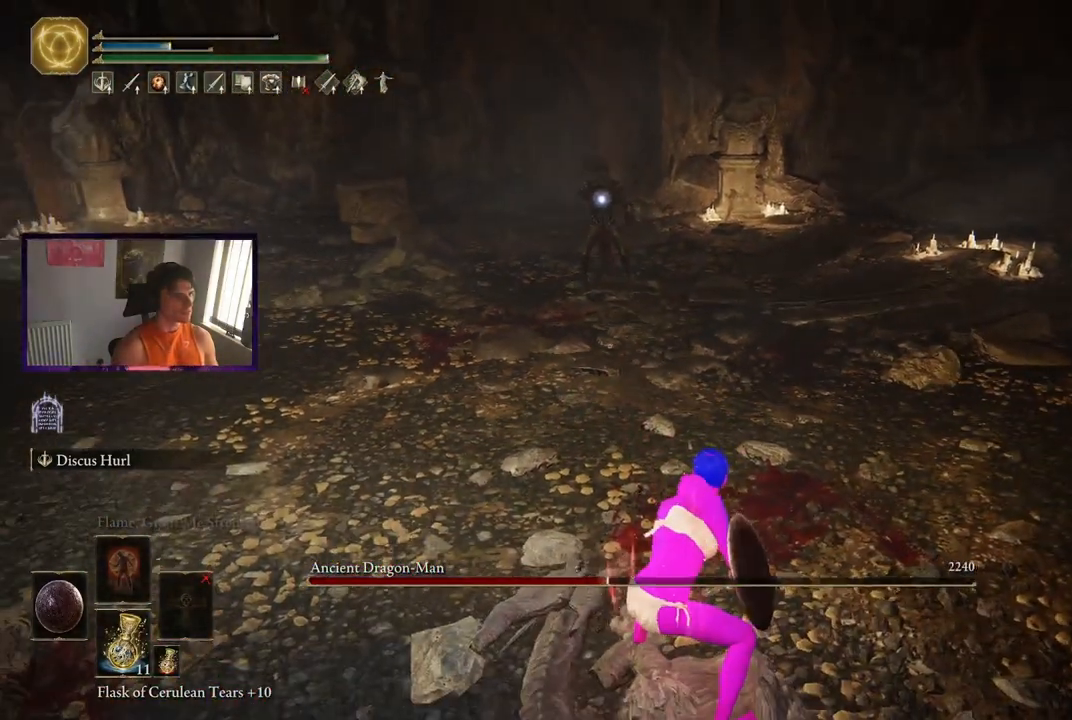
{"buttons": [], "left_stick": "up", "right_stick": "center", "events": [[50, "left_stick", "up-right"], [267, "left_stick", "up"]]}
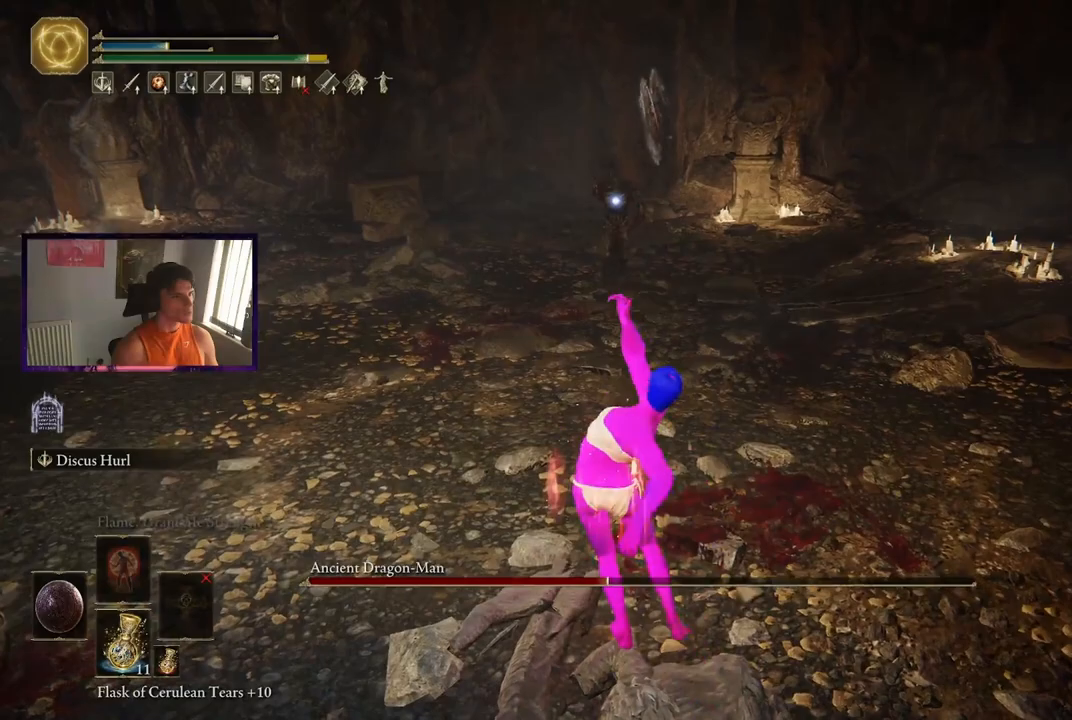
{"buttons": [], "left_stick": "down-right", "right_stick": "center", "events": [[67, "L2", "down"], [250, "L2", "up"], [283, "left_stick", "up-right"], [383, "left_stick", "right"], [500, "left_stick", "down-right"]]}
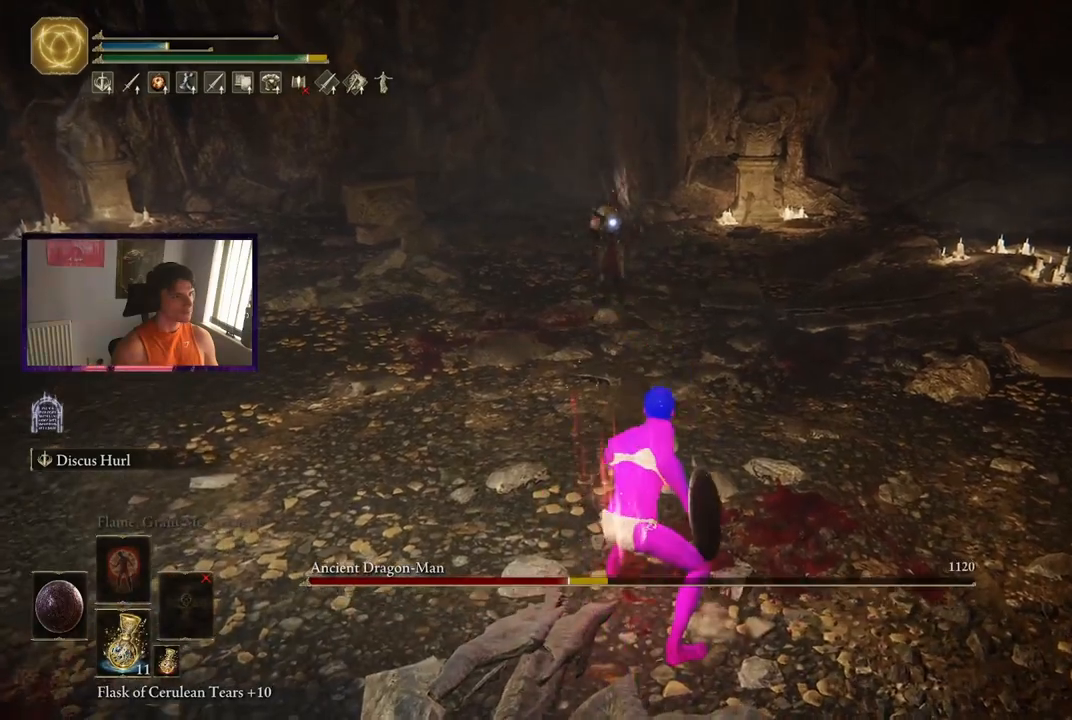
{"buttons": [], "left_stick": "down", "right_stick": "center", "events": [[183, "left_stick", "down"]]}
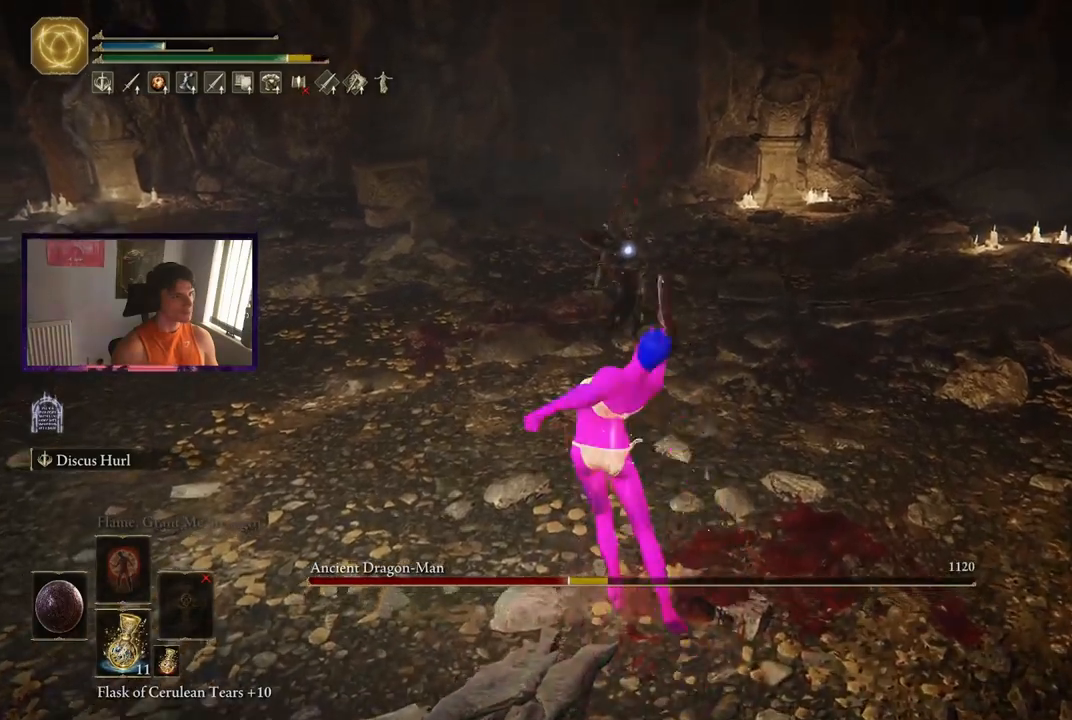
{"buttons": [], "left_stick": "down", "right_stick": "center", "events": []}
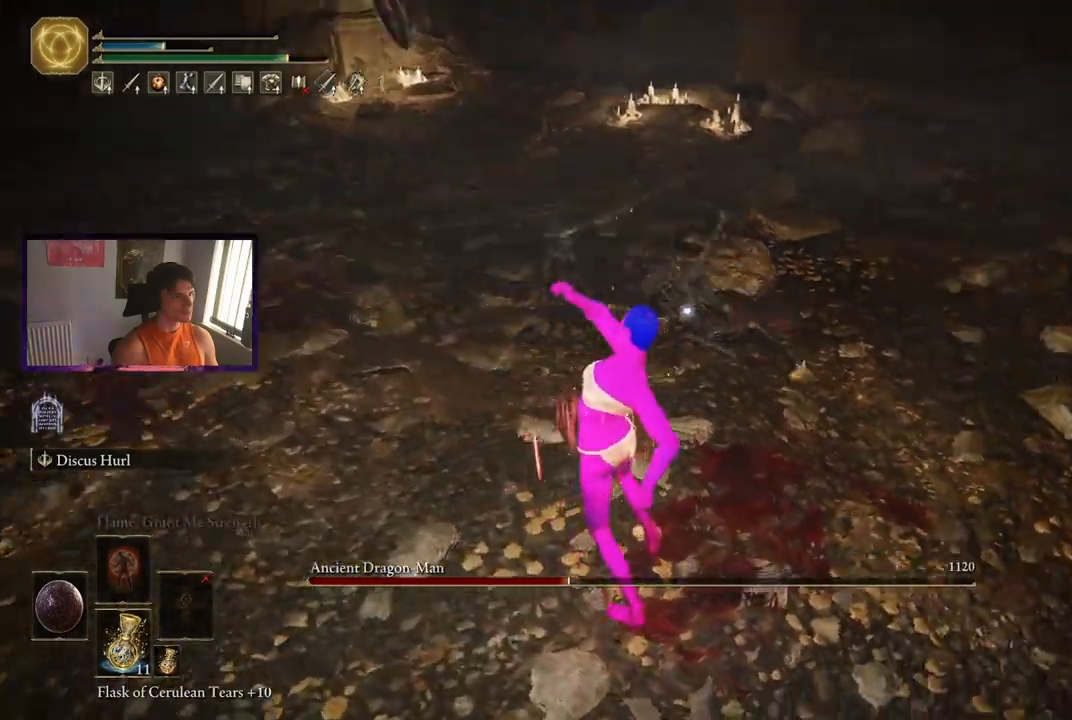
{"buttons": [], "left_stick": "down", "right_stick": "center", "events": []}
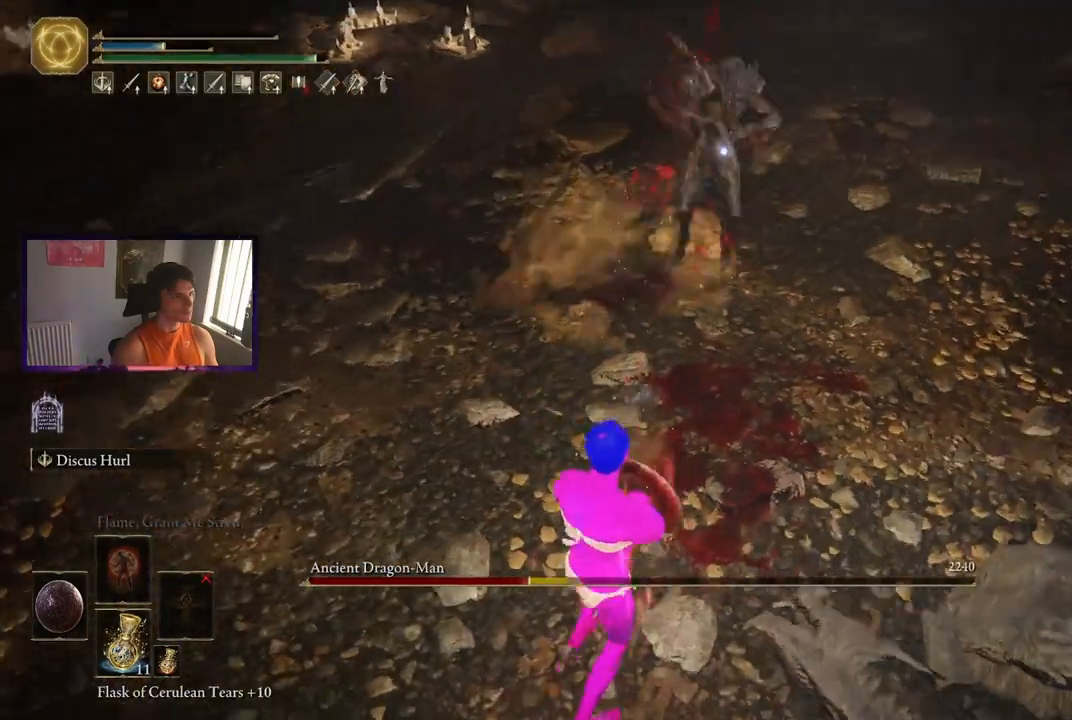
{"buttons": [], "left_stick": "down-left", "right_stick": "center", "events": [[167, "left_stick", "down-left"], [200, "B", "down"], [317, "B", "up"]]}
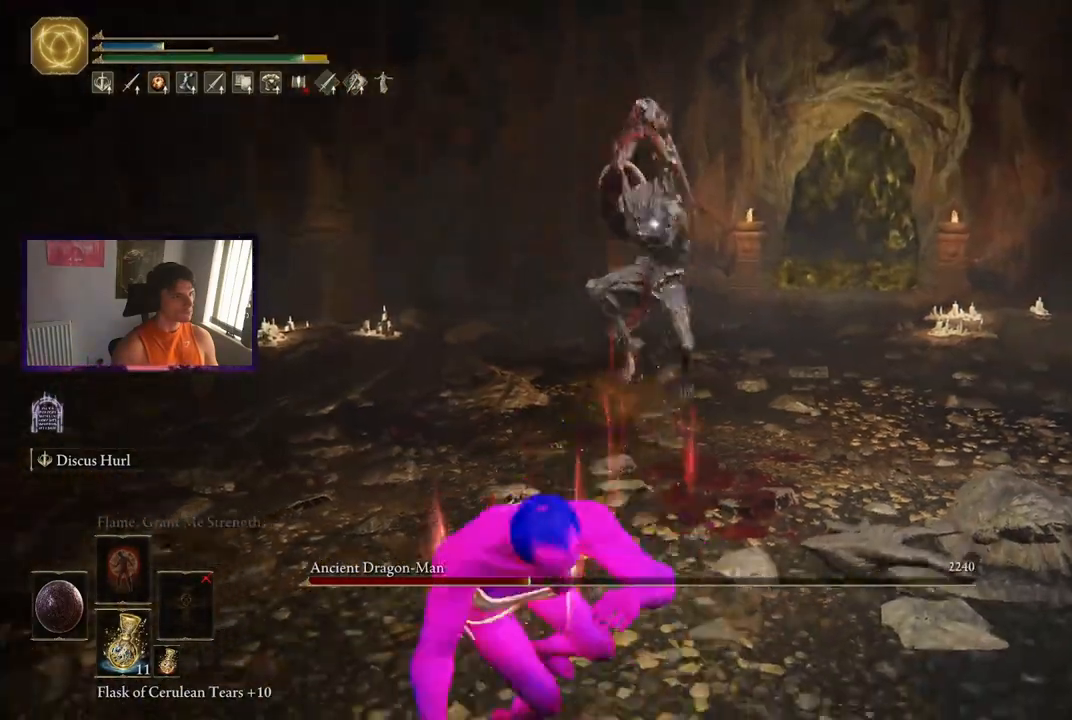
{"buttons": ["L2"], "left_stick": "down", "right_stick": "center", "events": [[417, "L2", "down"], [500, "left_stick", "down"]]}
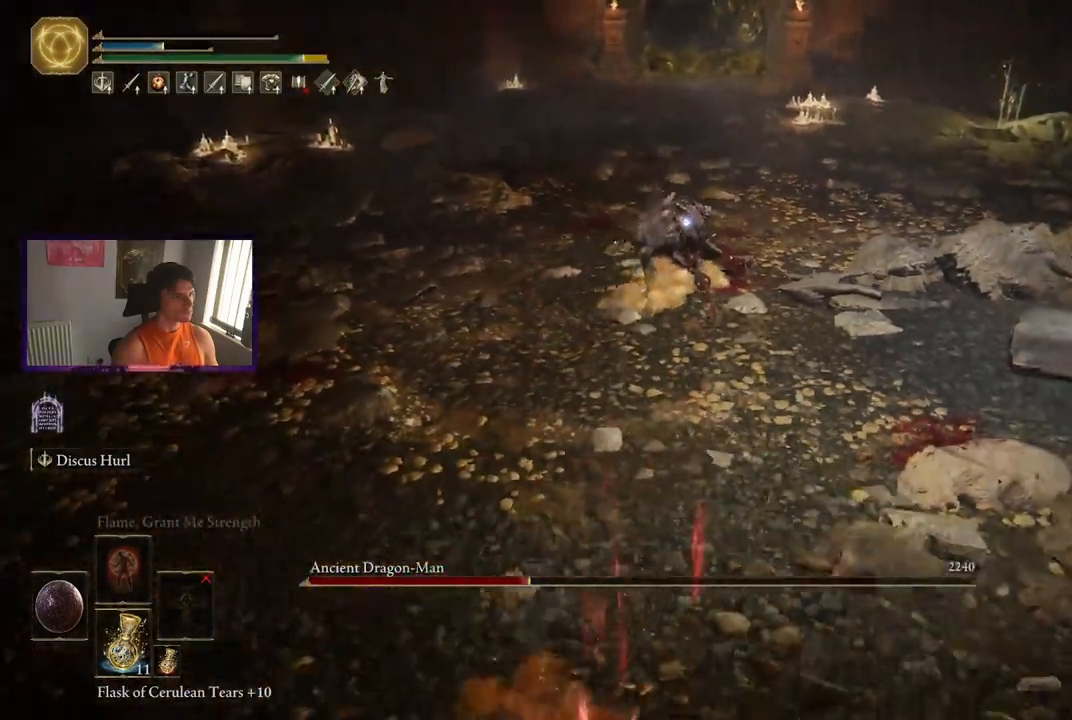
{"buttons": [], "left_stick": "center", "right_stick": "center", "events": [[17, "L2", "up"], [333, "left_stick", "center"]]}
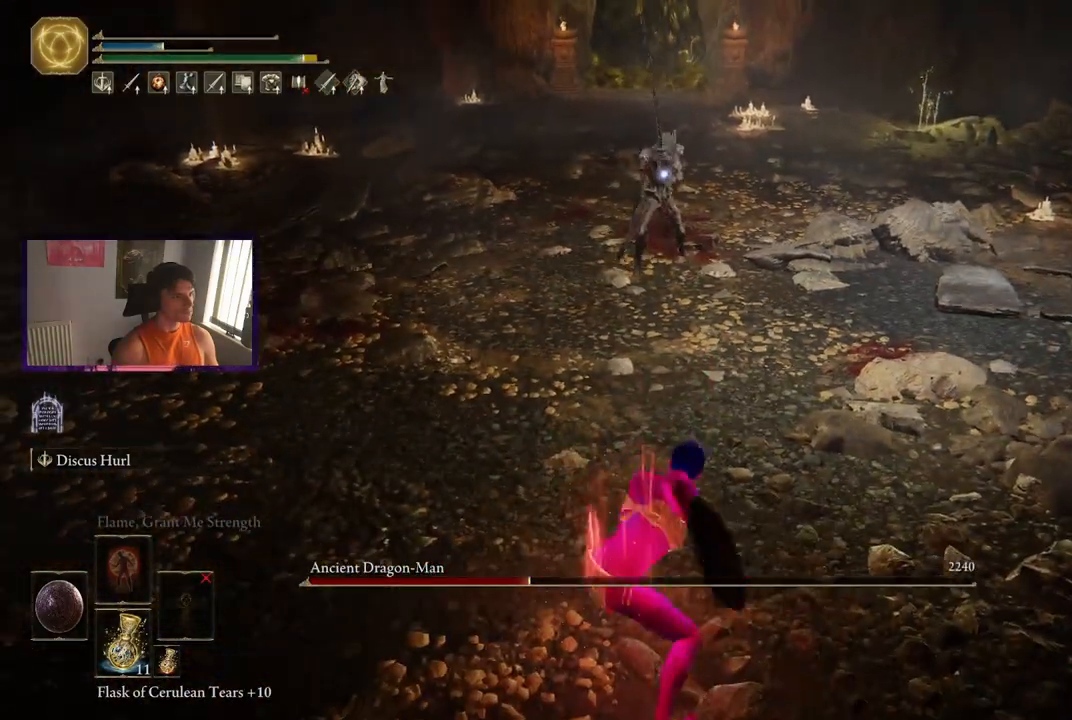
{"buttons": [], "left_stick": "down-right", "right_stick": "center", "events": [[433, "left_stick", "down-right"]]}
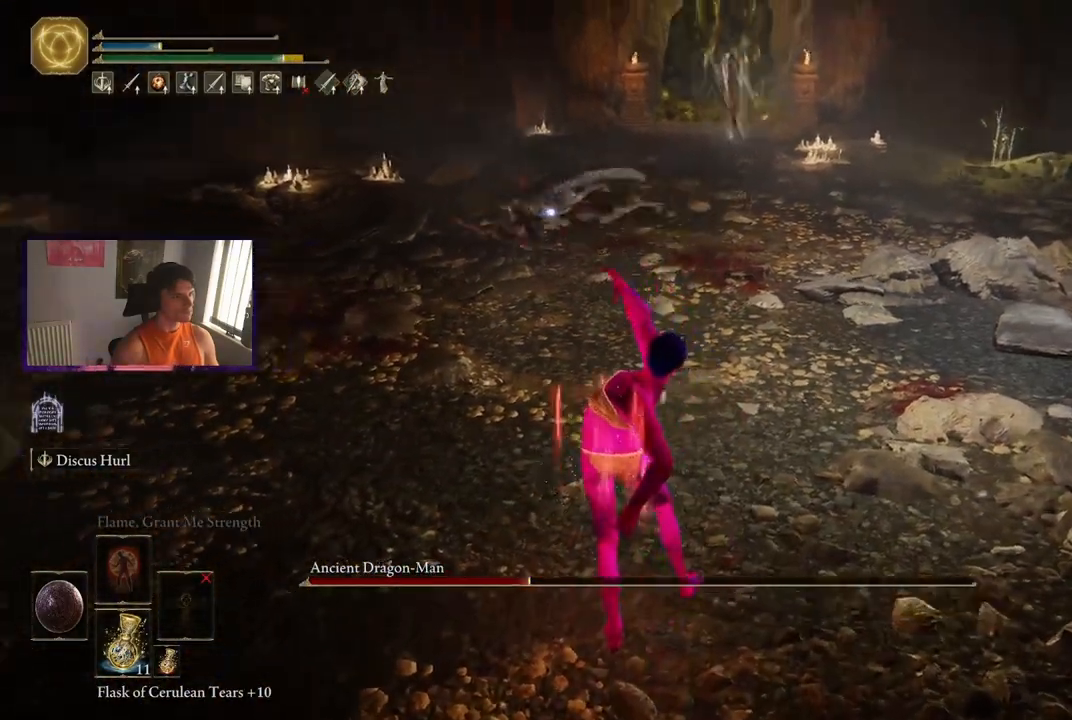
{"buttons": [], "left_stick": "right", "right_stick": "center", "events": [[33, "left_stick", "right"]]}
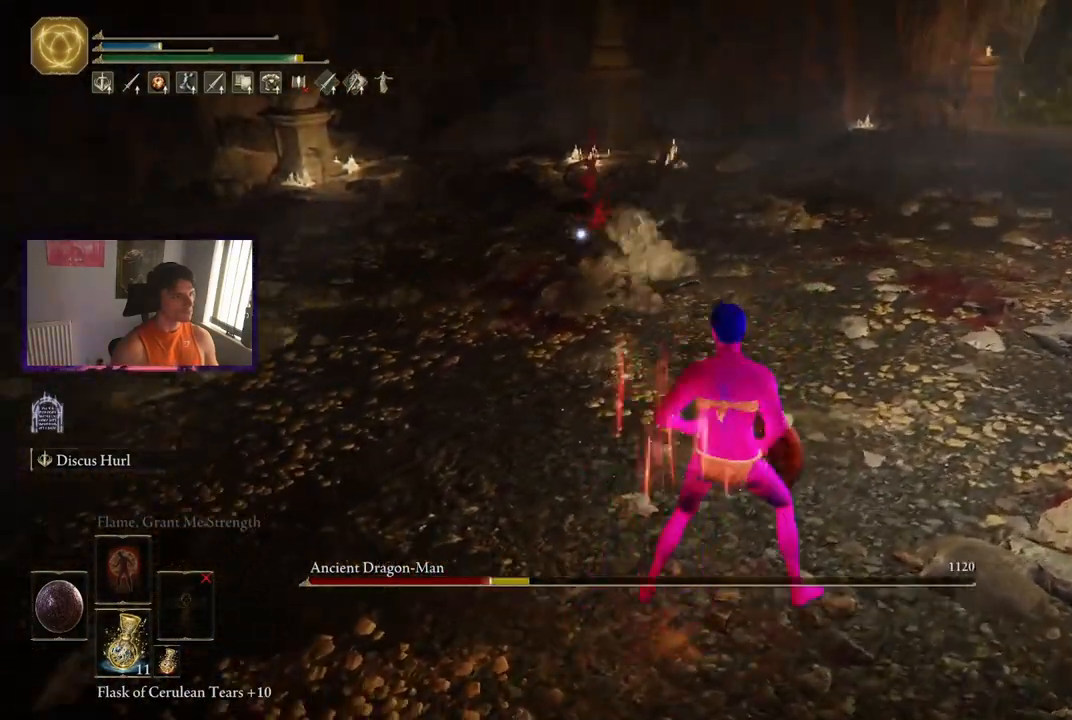
{"buttons": [], "left_stick": "right", "right_stick": "center", "events": []}
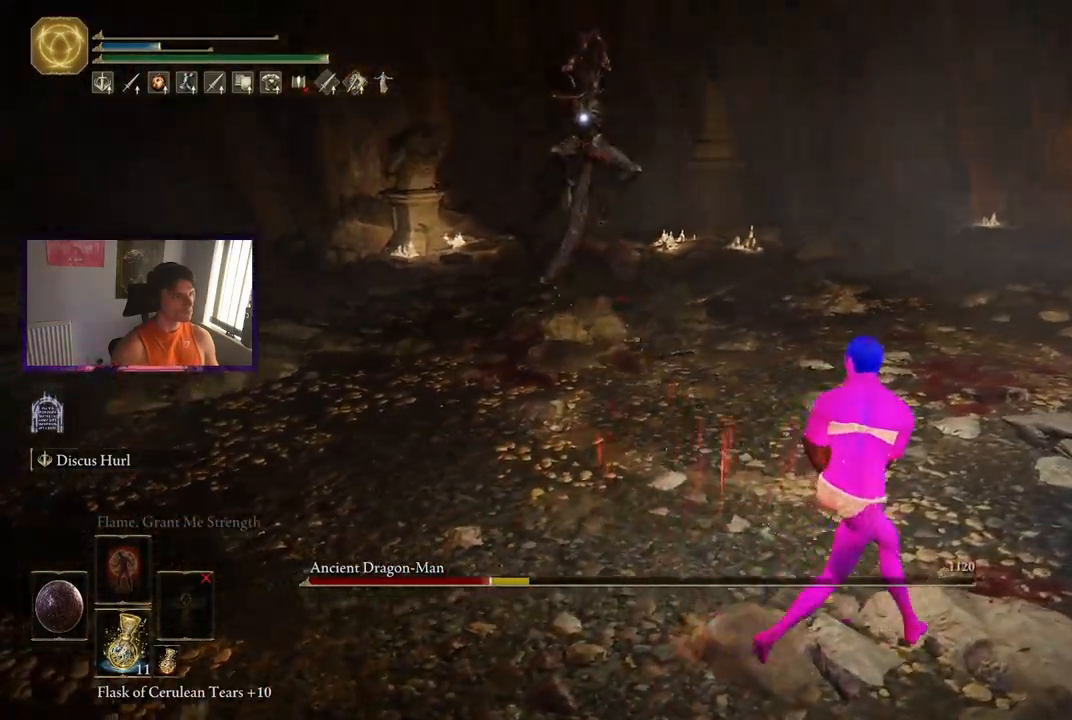
{"buttons": [], "left_stick": "right", "right_stick": "center", "events": [[150, "B", "down"], [250, "B", "up"]]}
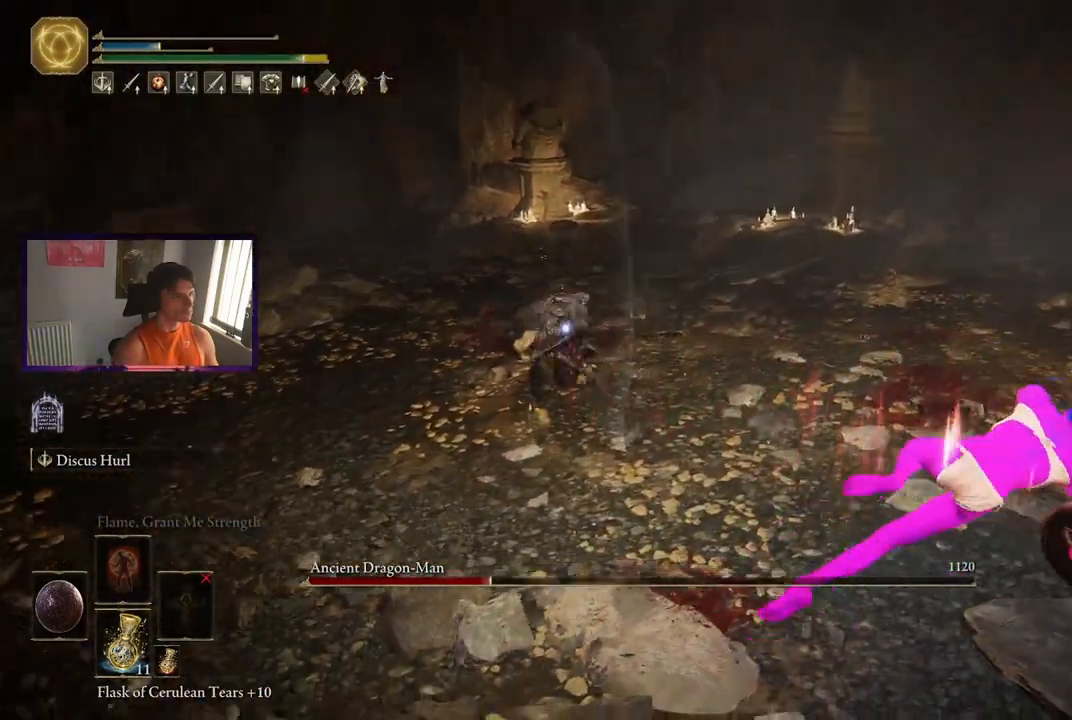
{"buttons": [], "left_stick": "right", "right_stick": "center", "events": [[267, "L2", "down"], [433, "L2", "up"]]}
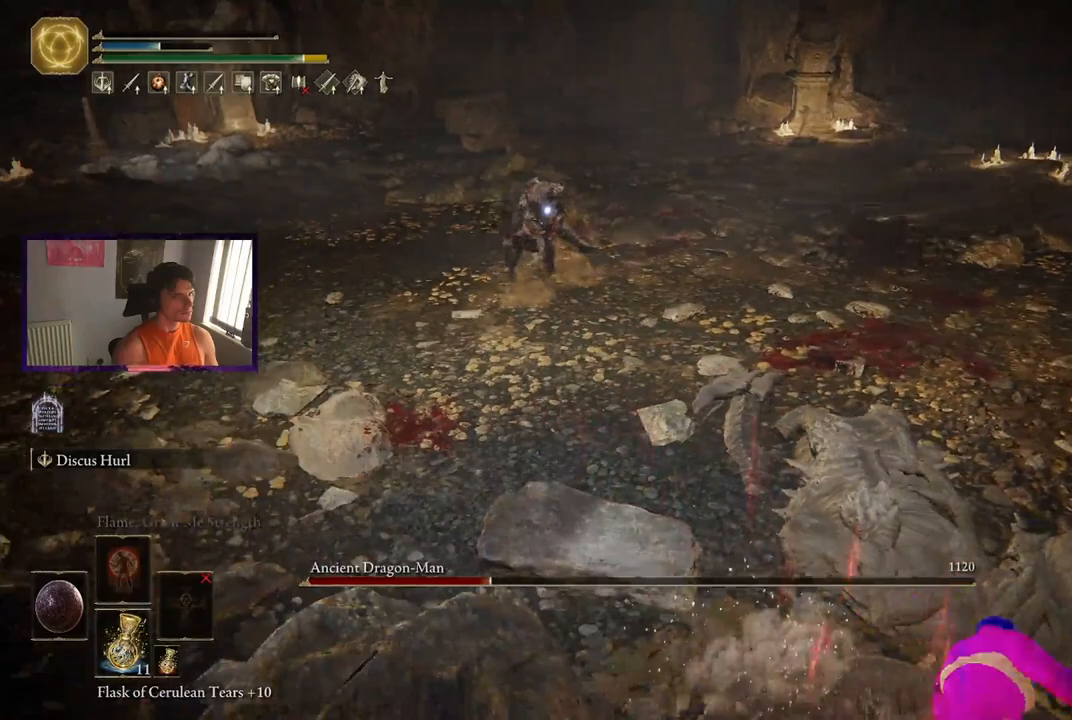
{"buttons": [], "left_stick": "down-right", "right_stick": "center", "events": [[117, "left_stick", "down-right"]]}
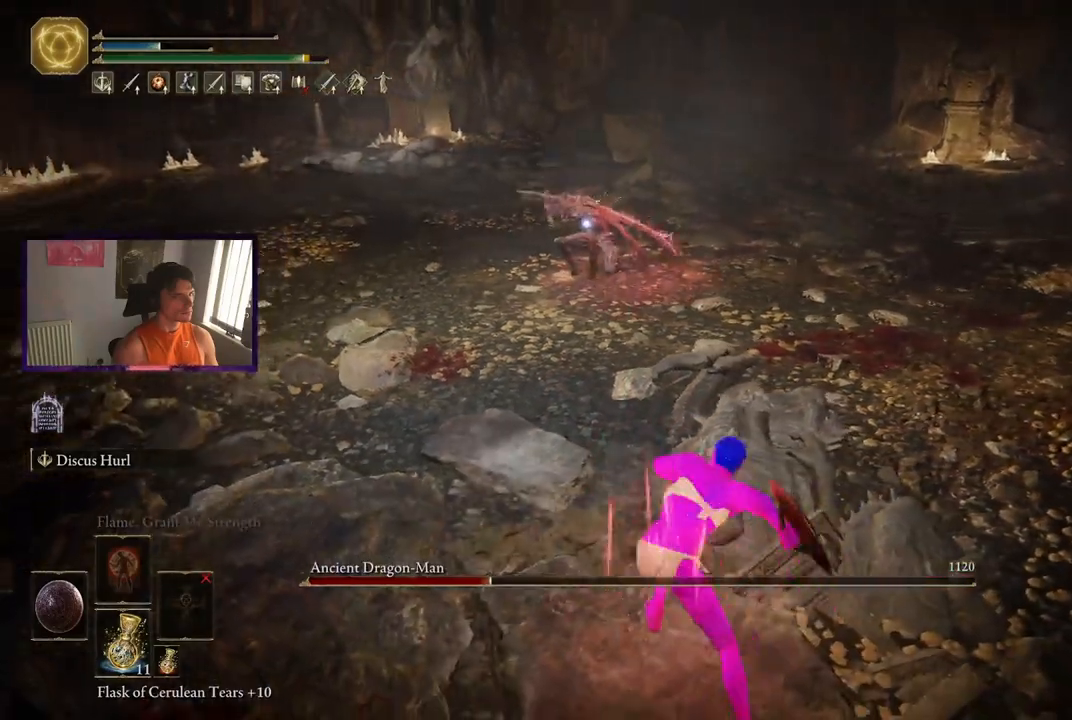
{"buttons": [], "left_stick": "right", "right_stick": "center", "events": [[450, "left_stick", "right"]]}
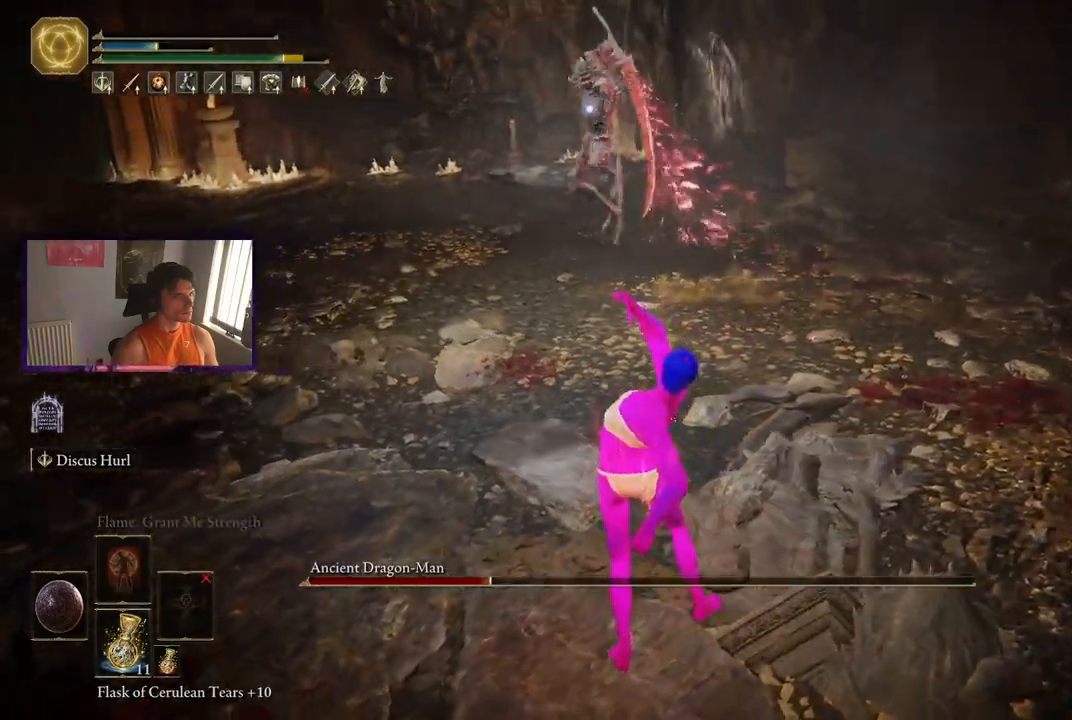
{"buttons": [], "left_stick": "right", "right_stick": "center", "events": [[83, "B", "down"], [167, "B", "up"], [250, "B", "down"], [333, "B", "up"]]}
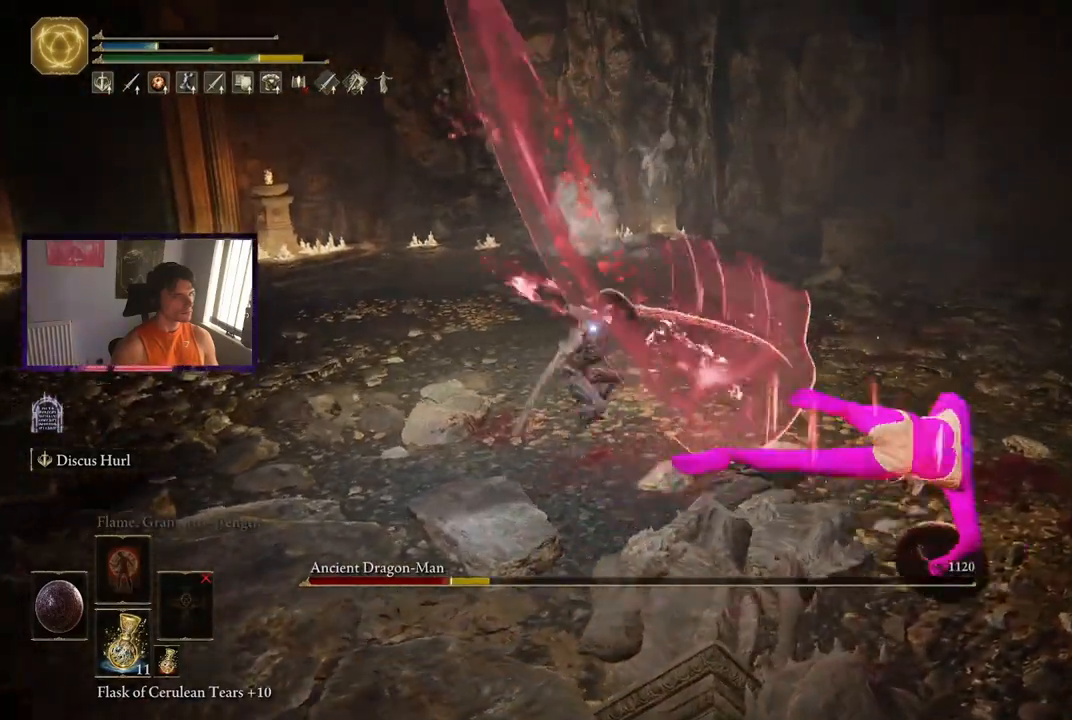
{"buttons": [], "left_stick": "down-right", "right_stick": "center", "events": [[317, "left_stick", "down-right"]]}
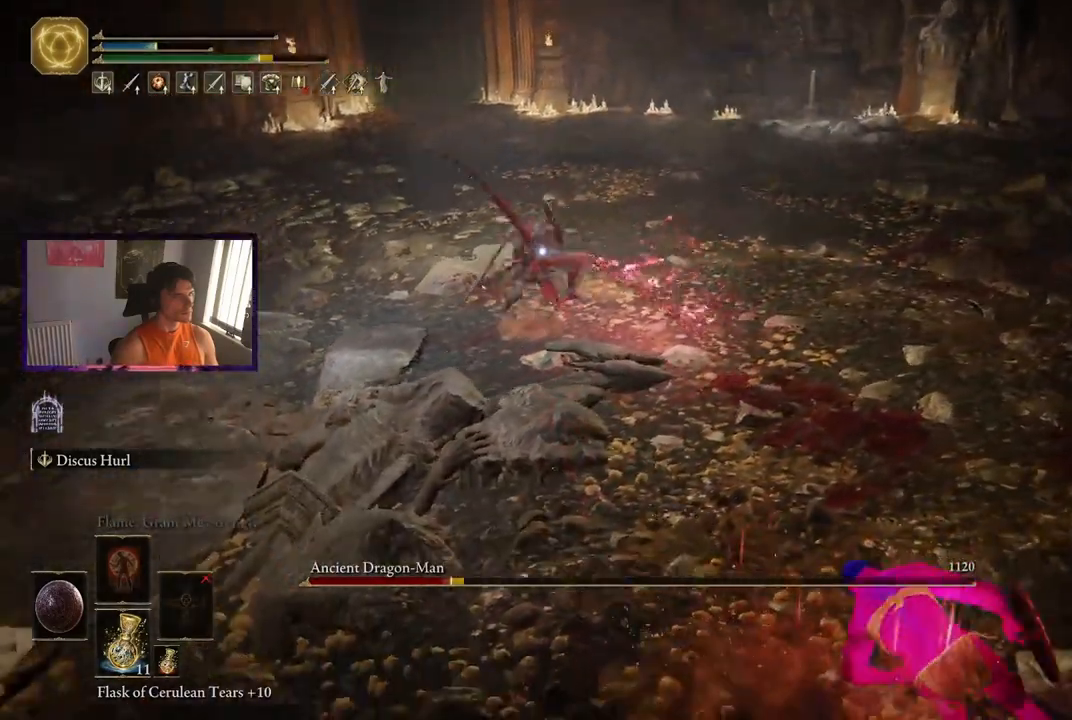
{"buttons": [], "left_stick": "down-right", "right_stick": "center", "events": []}
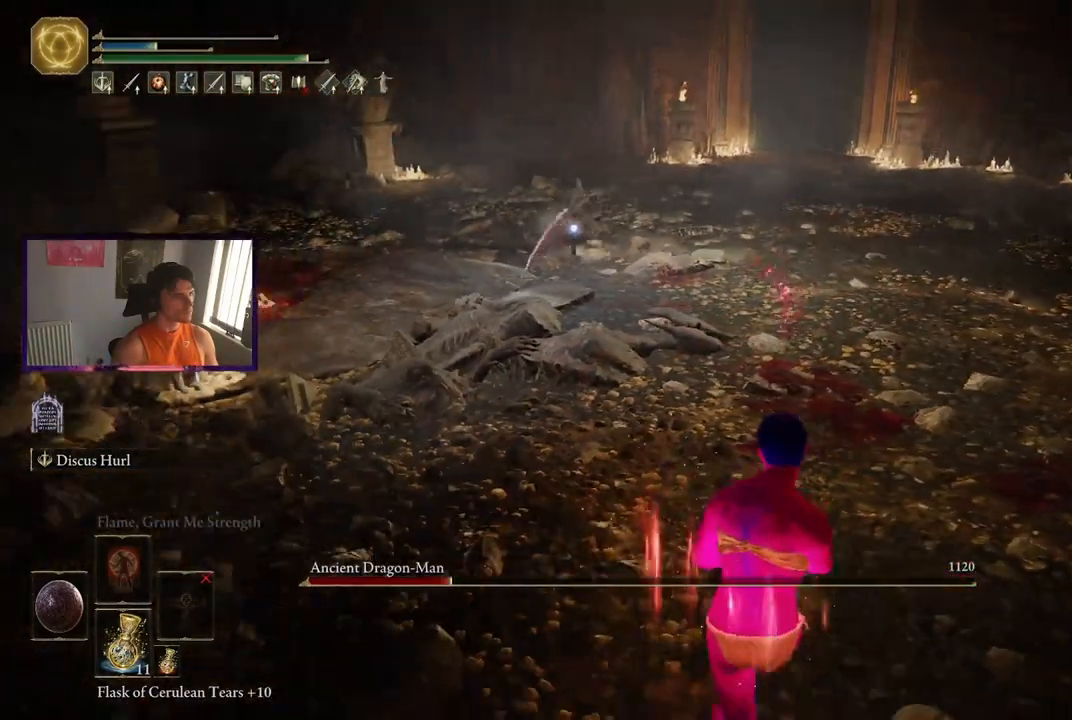
{"buttons": [], "left_stick": "right", "right_stick": "center", "events": [[150, "L2", "down"], [267, "left_stick", "right"], [283, "L2", "up"]]}
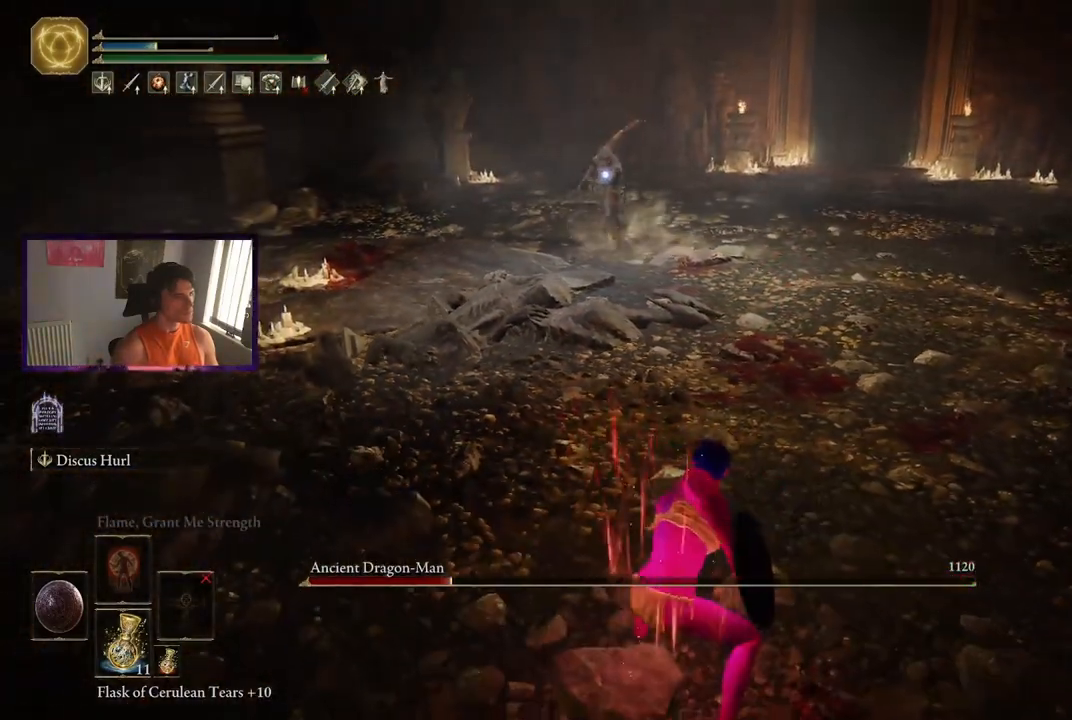
{"buttons": [], "left_stick": "center", "right_stick": "center", "events": [[117, "left_stick", "down-right"], [217, "left_stick", "center"]]}
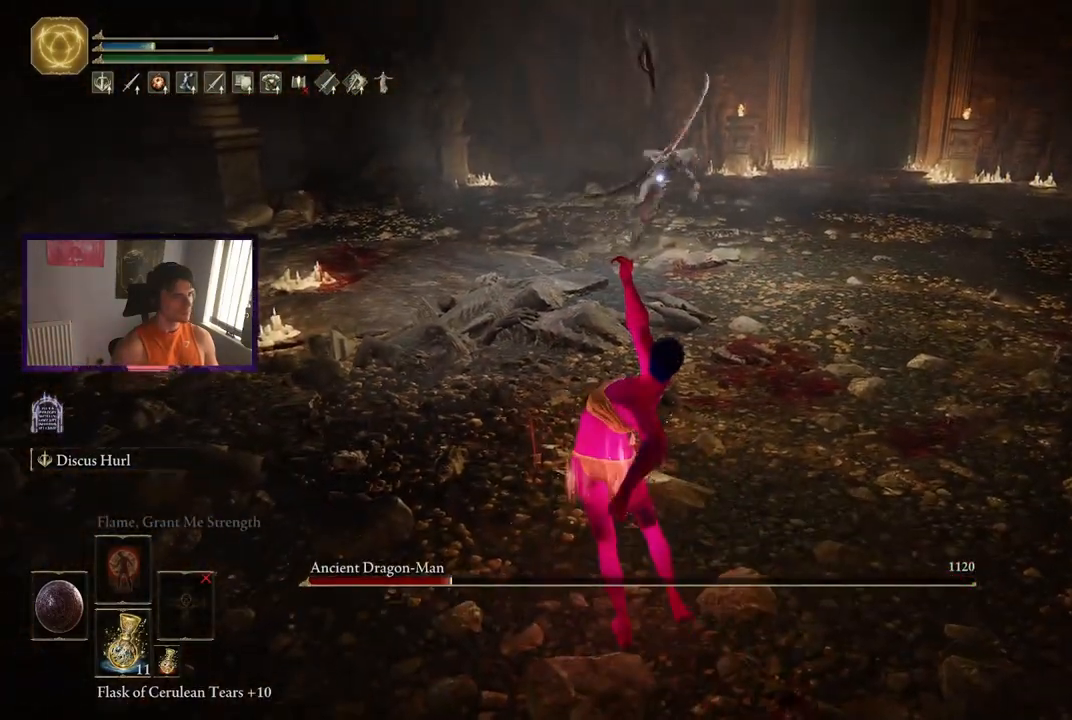
{"buttons": [], "left_stick": "down", "right_stick": "center", "events": [[67, "left_stick", "down-right"], [383, "left_stick", "down"]]}